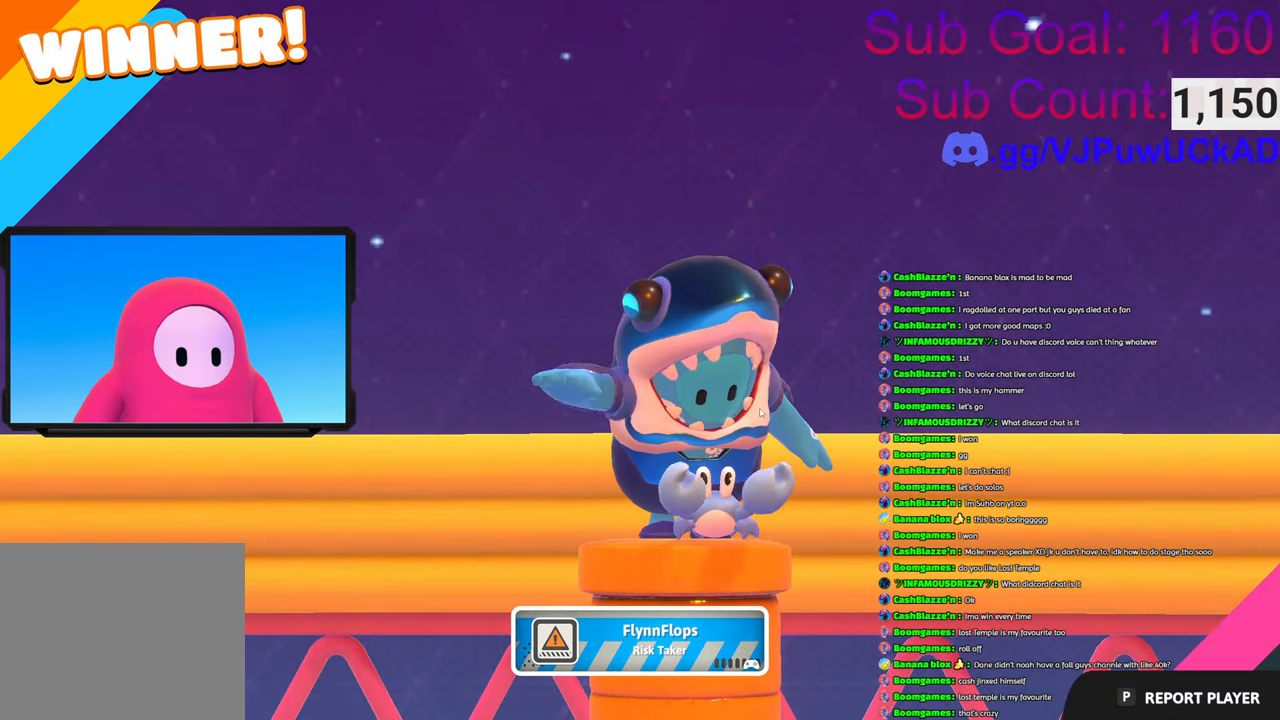
Gameplay with a controller (PlayStation layout); each line is a JSON object with the inputs held at the frame after it. "events" lists button and stick changes between this image and that frame as [ms after this image, input, new state], when the widget could be followed in between.
{"buttons": [], "left_stick": "center", "right_stick": "center", "events": [[233, "left_stick", "up"], [383, "left_stick", "center"]]}
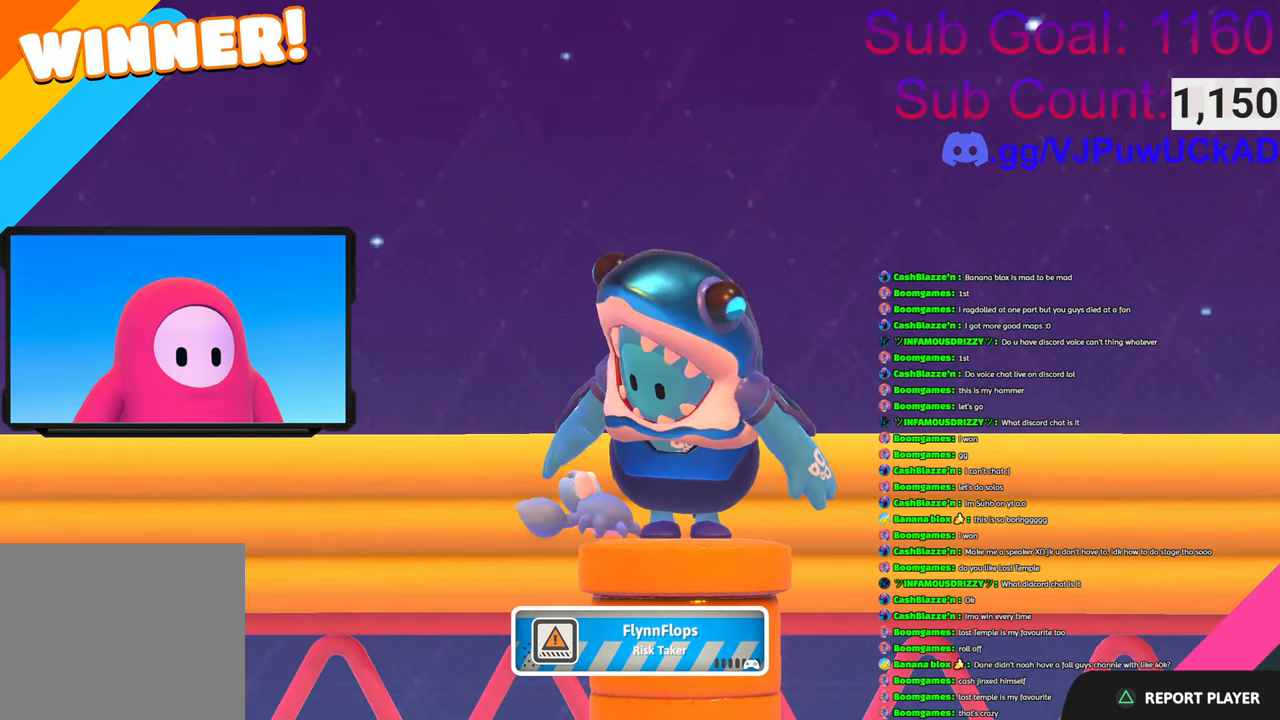
{"buttons": ["CROSS"], "left_stick": "center", "right_stick": "center", "events": [[433, "CROSS", "down"]]}
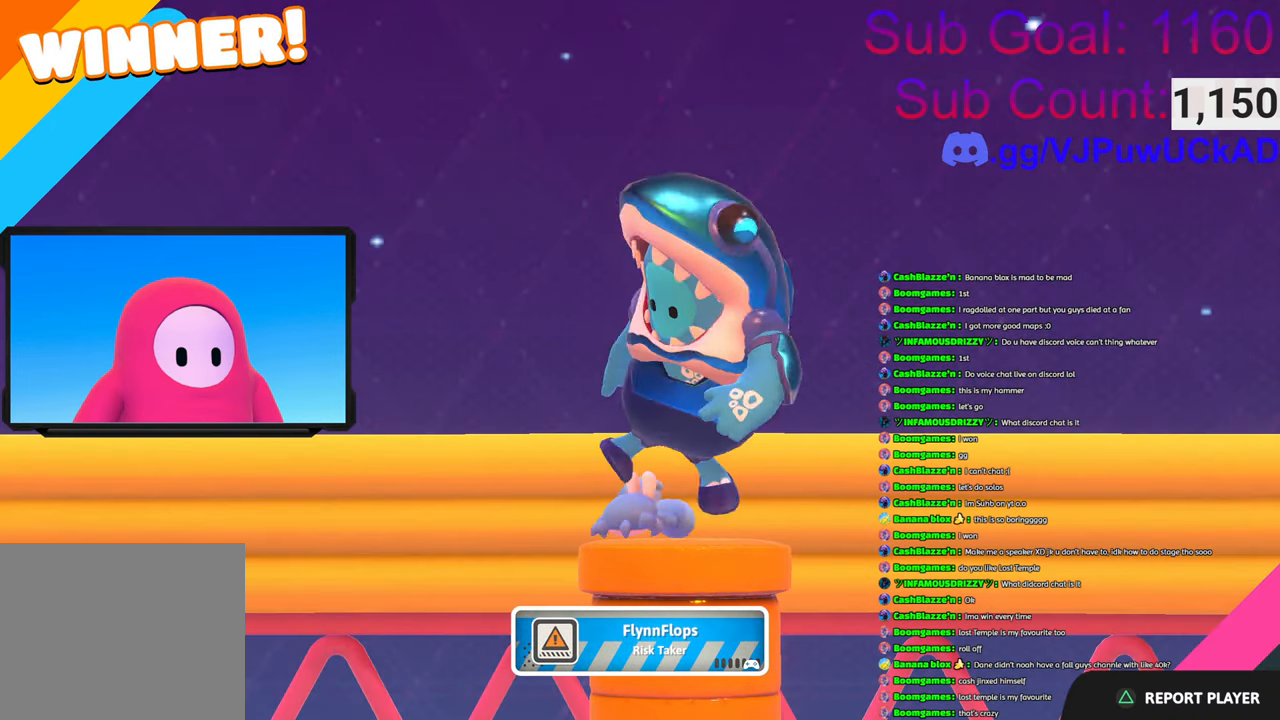
{"buttons": [], "left_stick": "center", "right_stick": "center", "events": [[33, "CROSS", "up"]]}
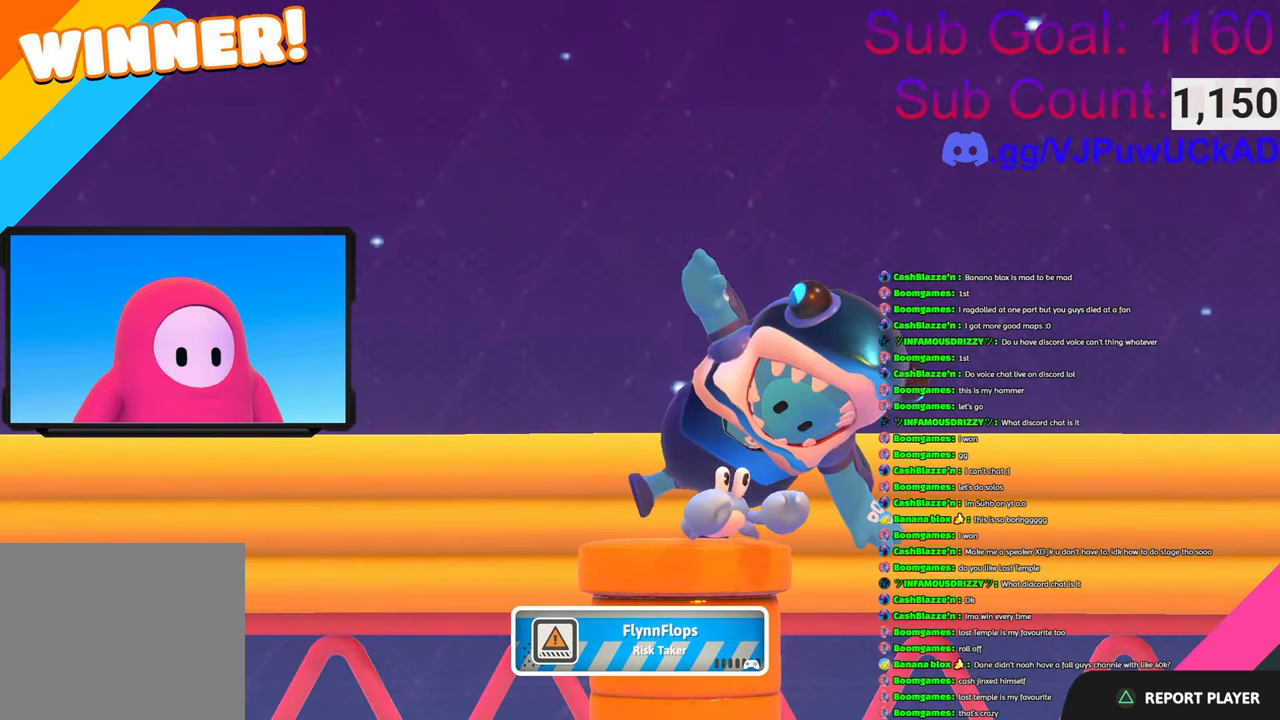
{"buttons": [], "left_stick": "center", "right_stick": "center", "events": []}
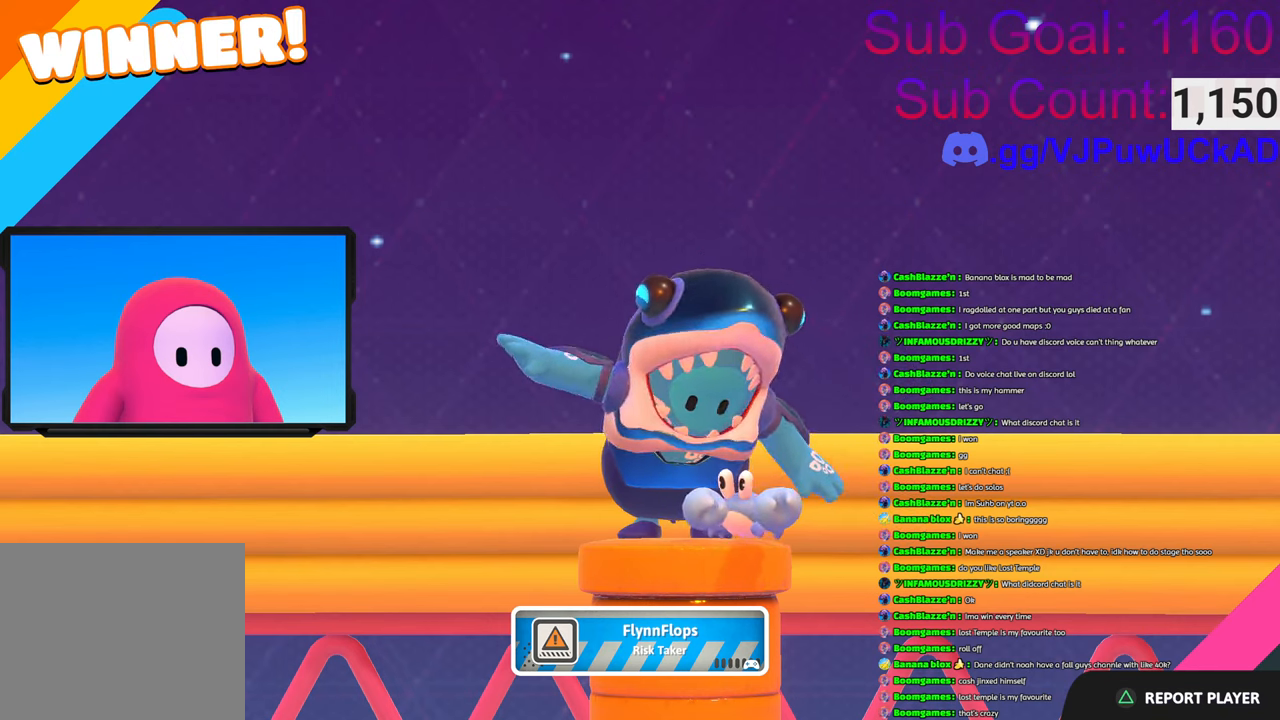
{"buttons": [], "left_stick": "center", "right_stick": "center", "events": []}
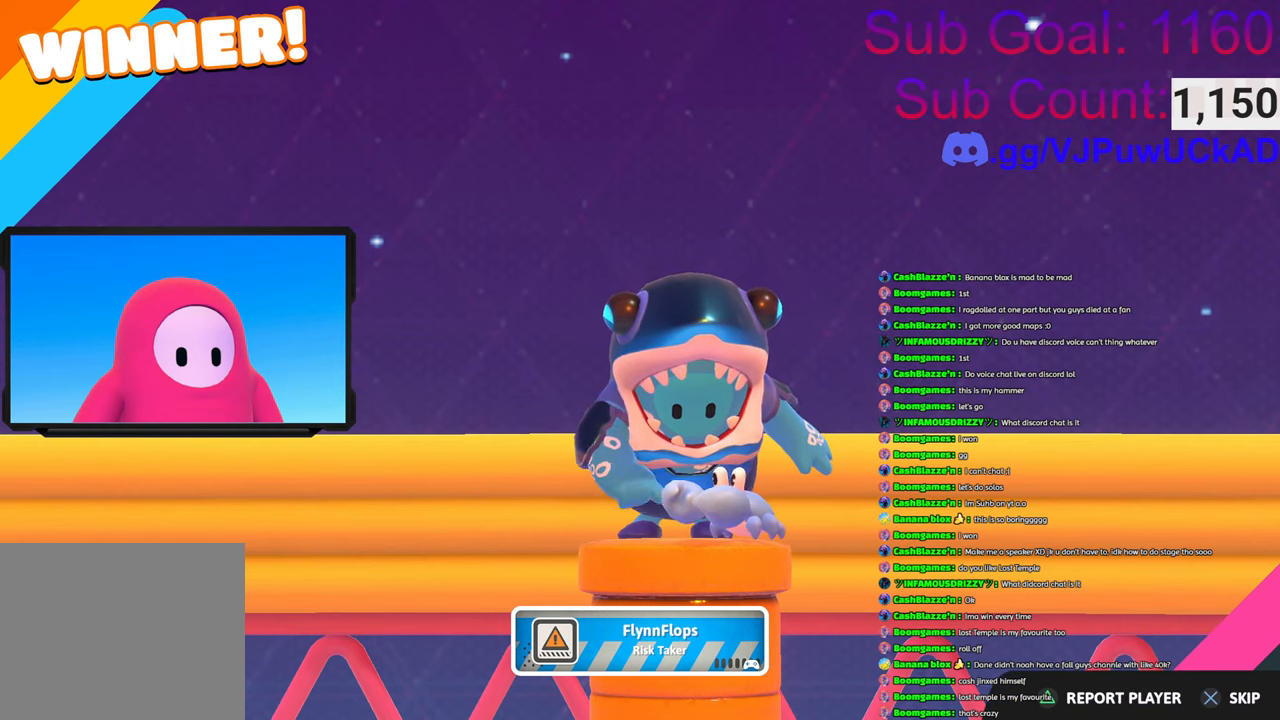
{"buttons": [], "left_stick": "center", "right_stick": "center", "events": []}
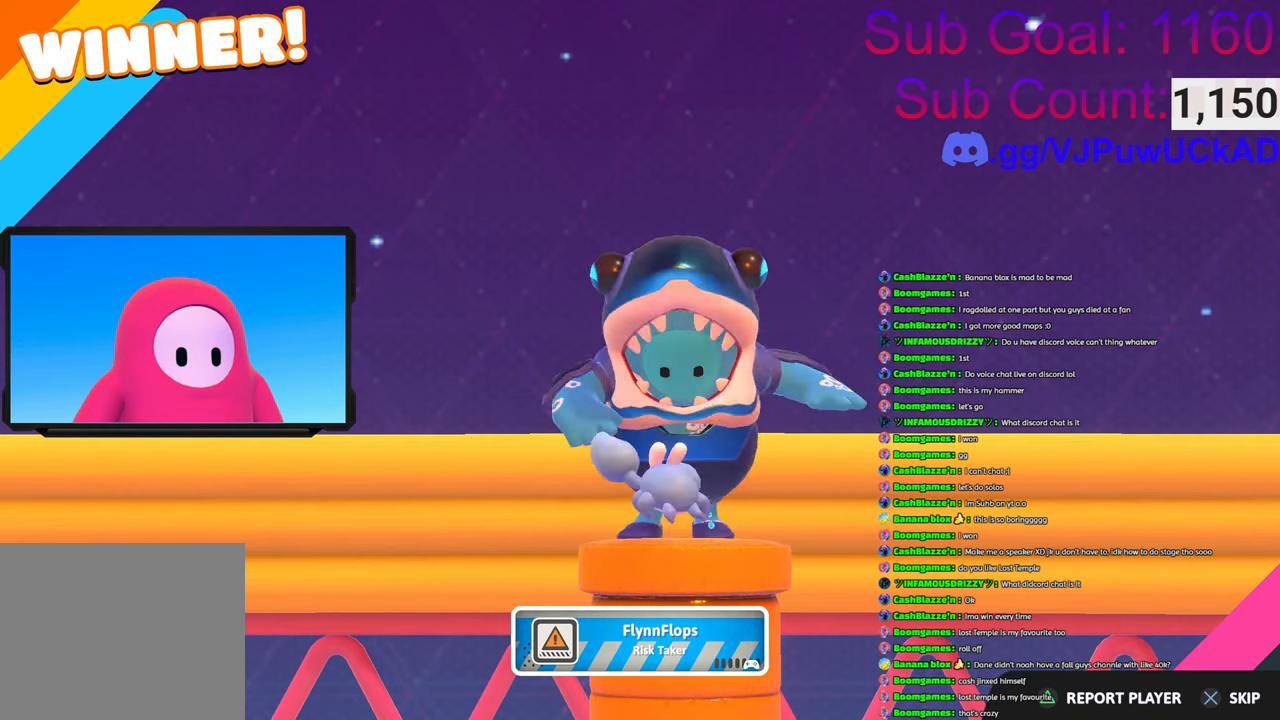
{"buttons": [], "left_stick": "center", "right_stick": "center", "events": []}
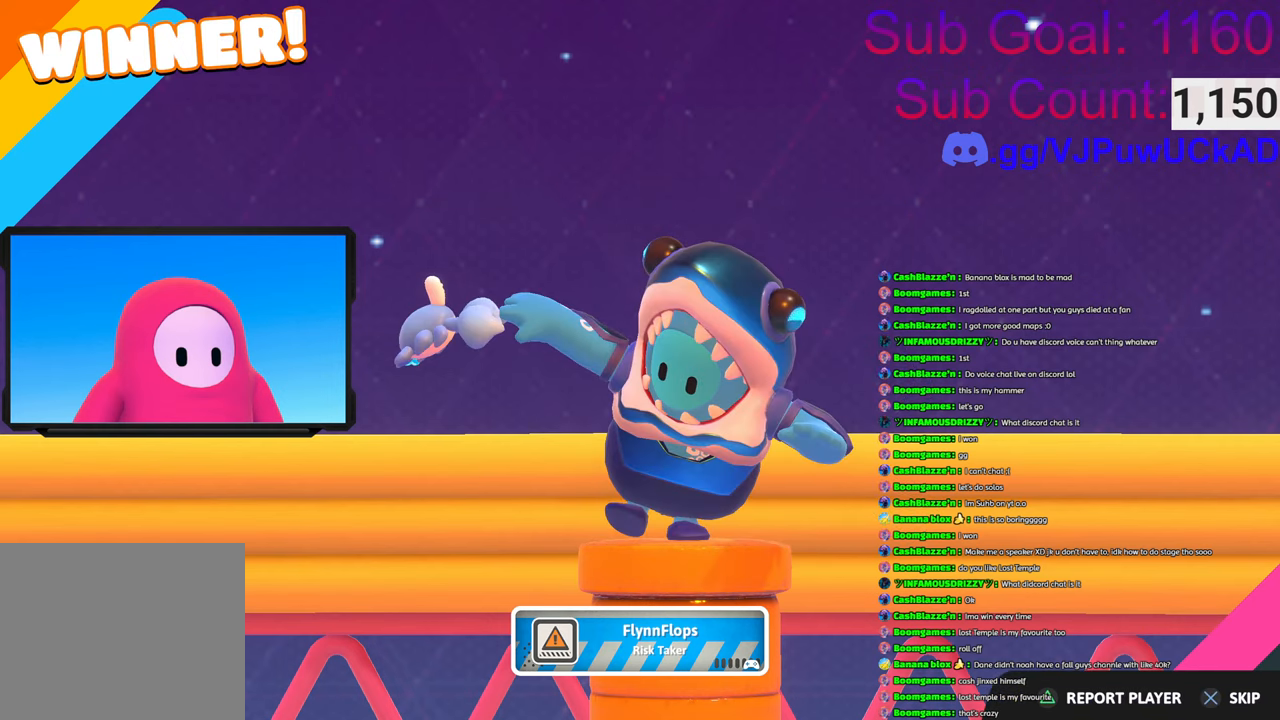
{"buttons": [], "left_stick": "center", "right_stick": "center", "events": []}
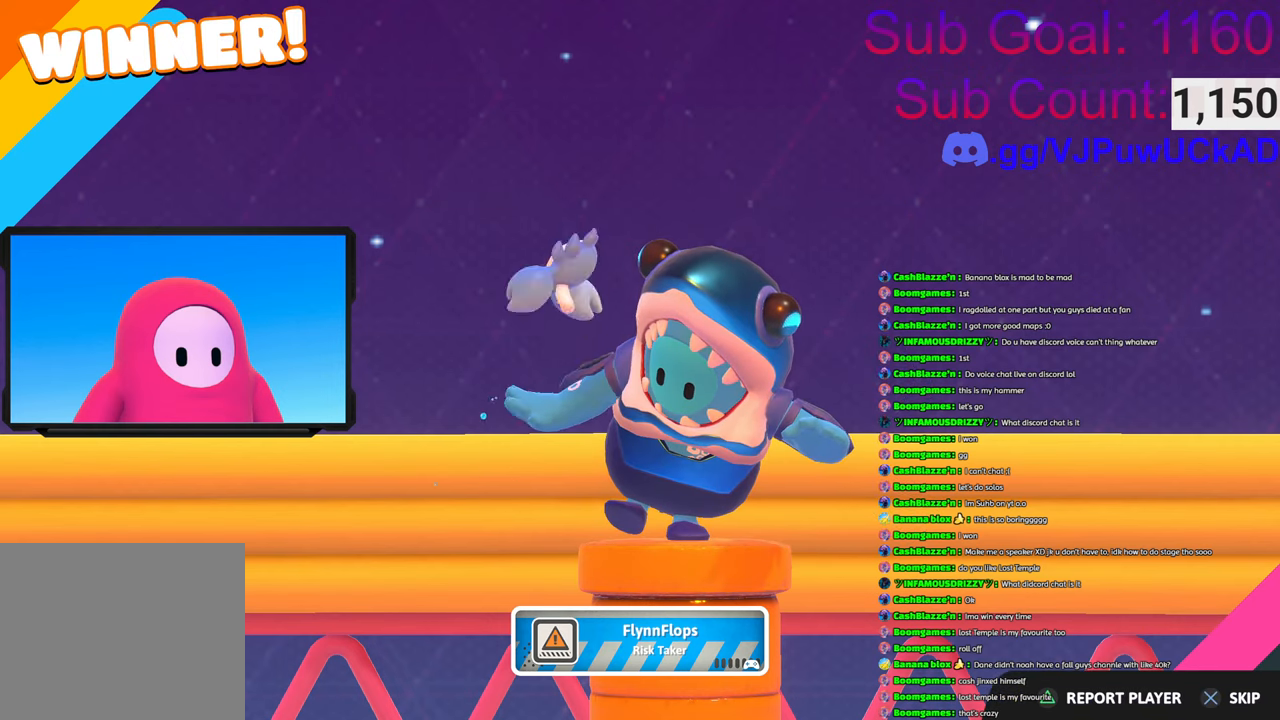
{"buttons": [], "left_stick": "center", "right_stick": "center", "events": []}
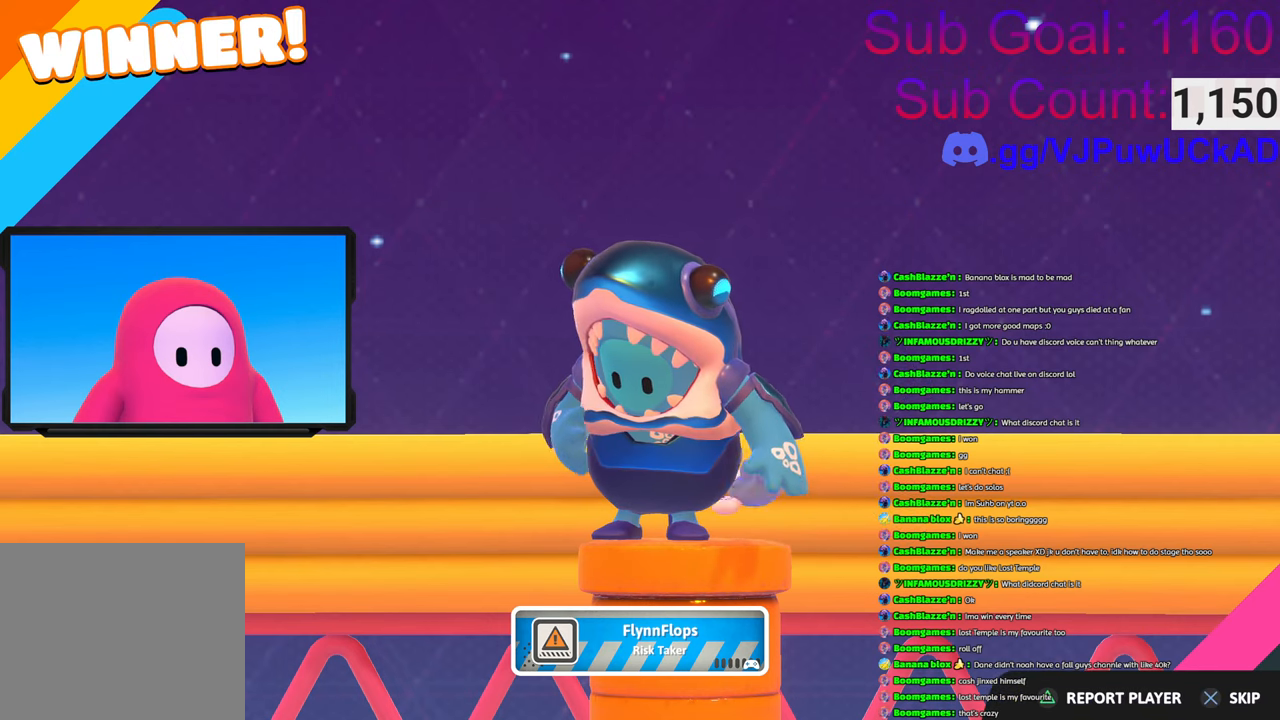
{"buttons": [], "left_stick": "center", "right_stick": "center", "events": [[200, "CROSS", "down"], [300, "CROSS", "up"]]}
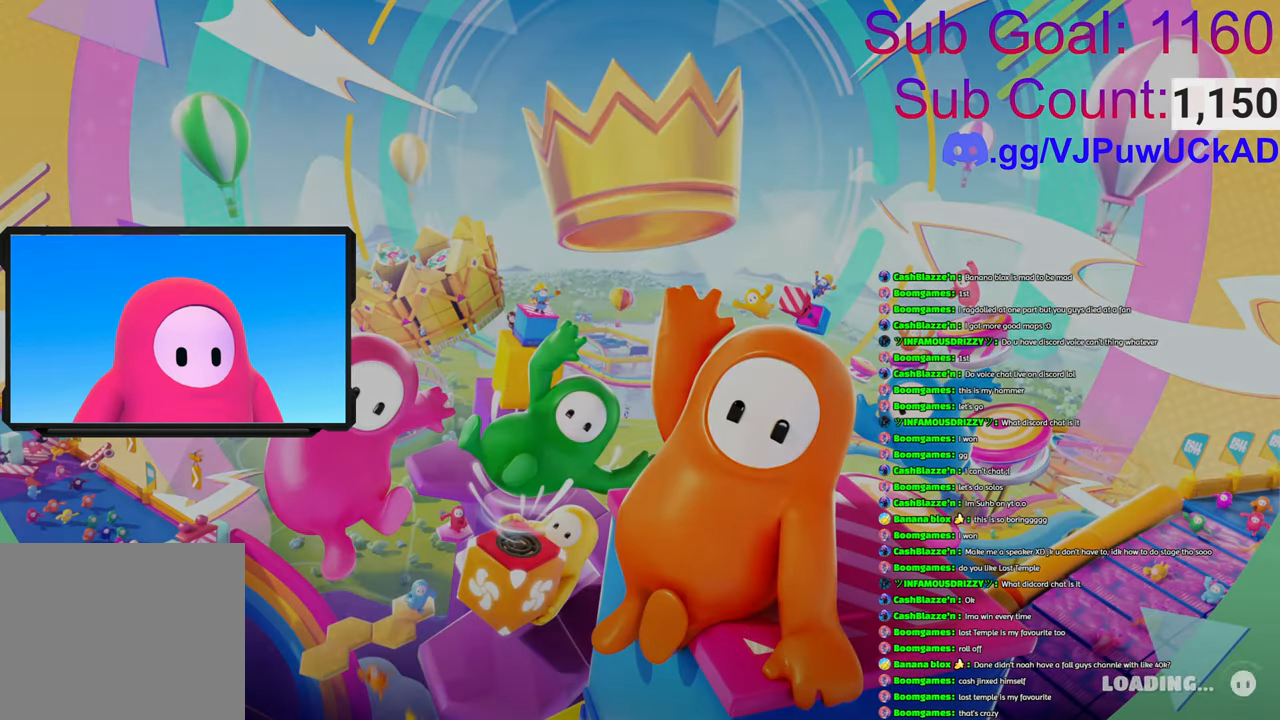
{"buttons": [], "left_stick": "center", "right_stick": "center", "events": []}
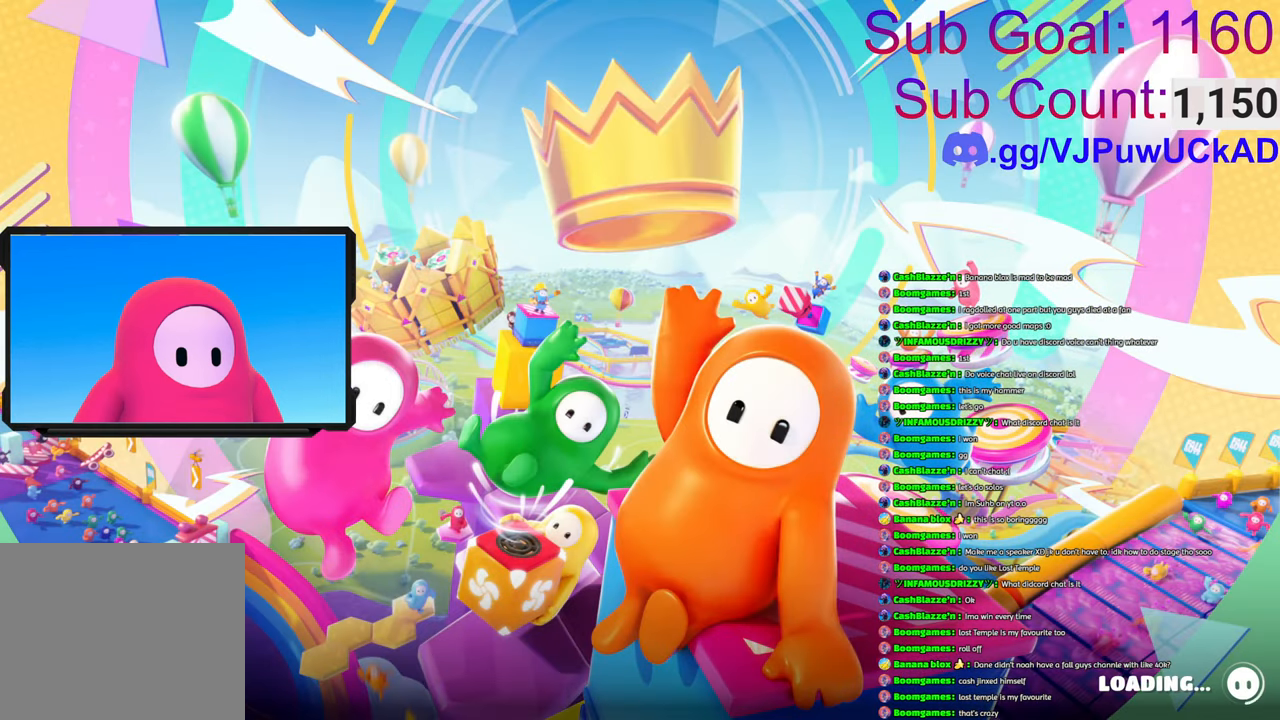
{"buttons": [], "left_stick": "center", "right_stick": "center", "events": []}
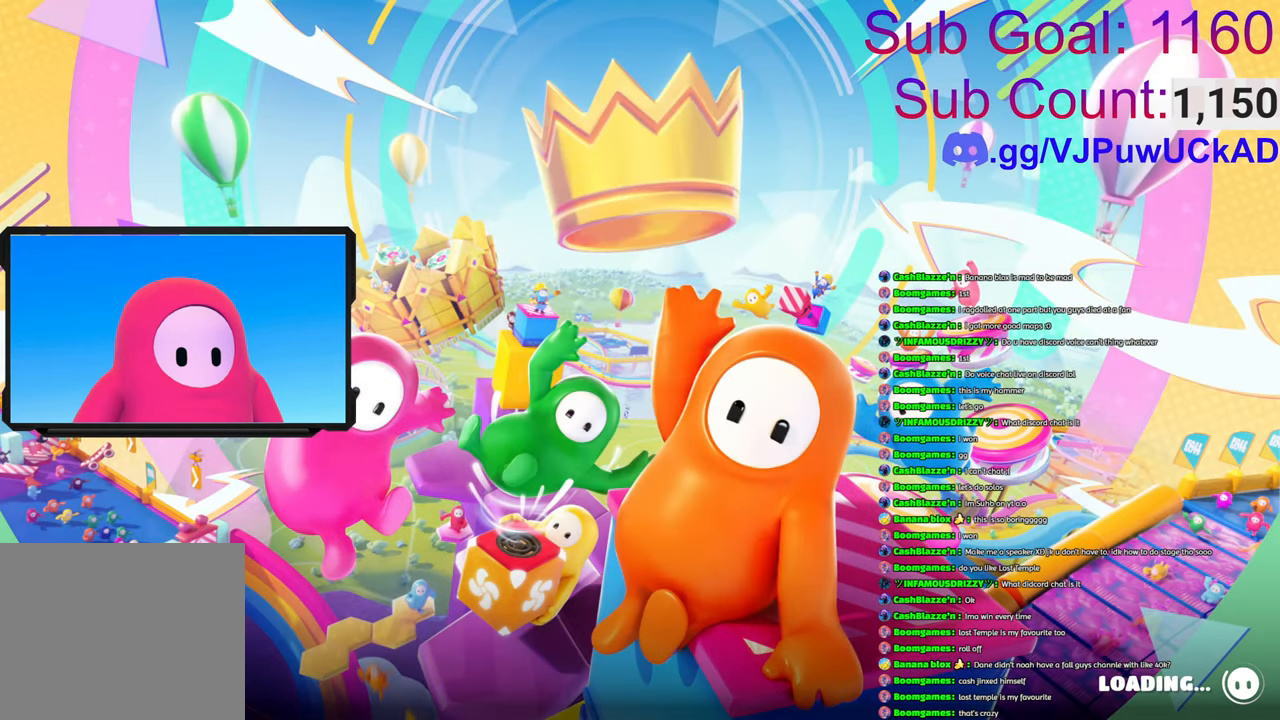
{"buttons": [], "left_stick": "center", "right_stick": "center", "events": []}
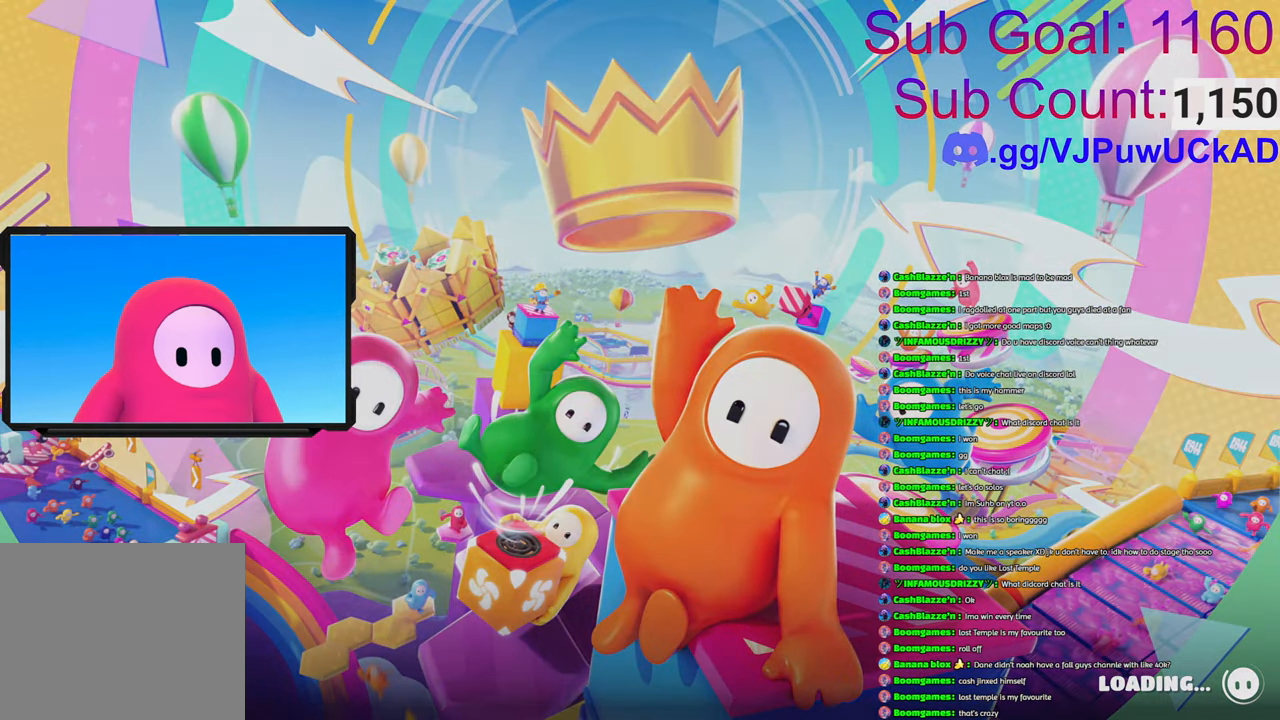
{"buttons": [], "left_stick": "center", "right_stick": "center", "events": []}
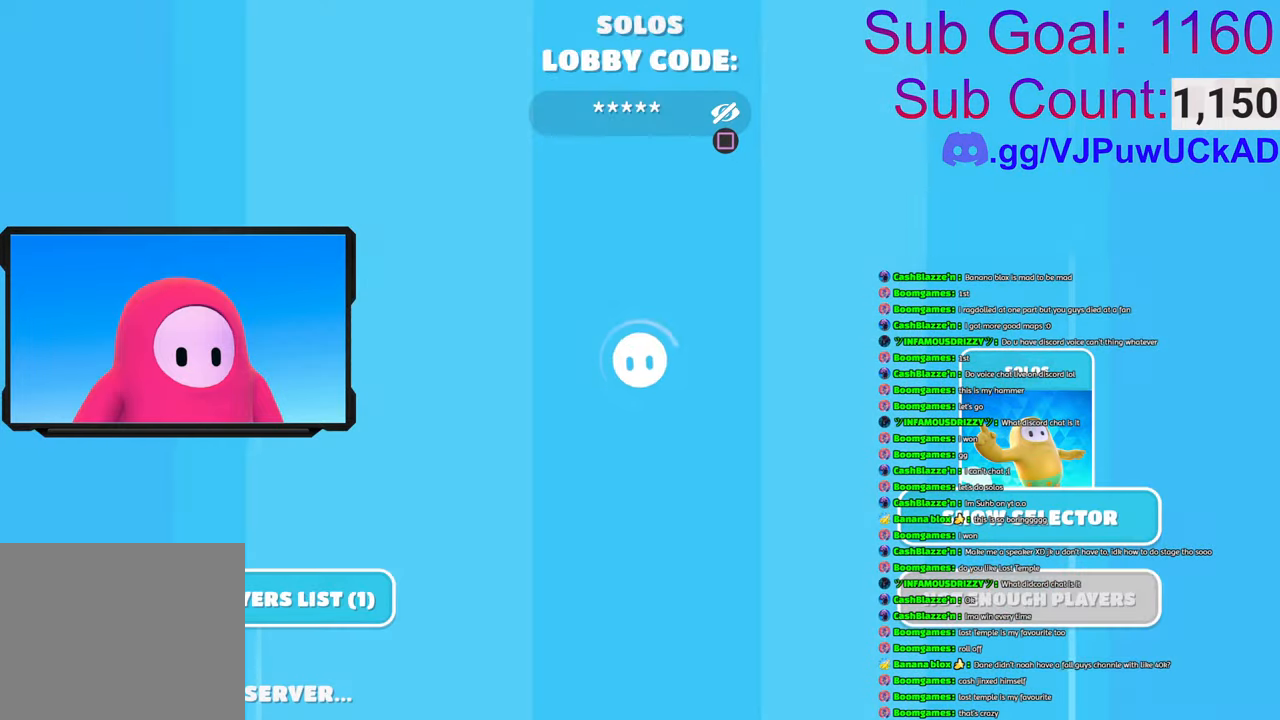
{"buttons": [], "left_stick": "center", "right_stick": "center", "events": []}
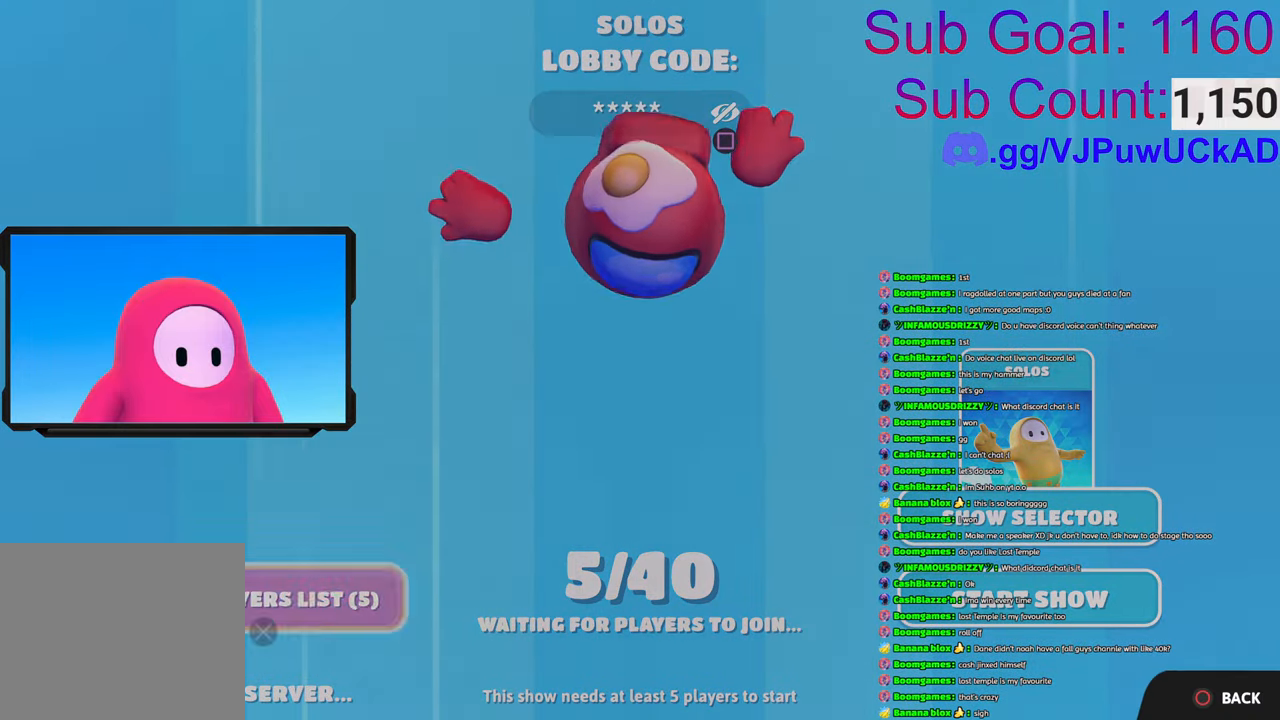
{"buttons": [], "left_stick": "center", "right_stick": "center", "events": []}
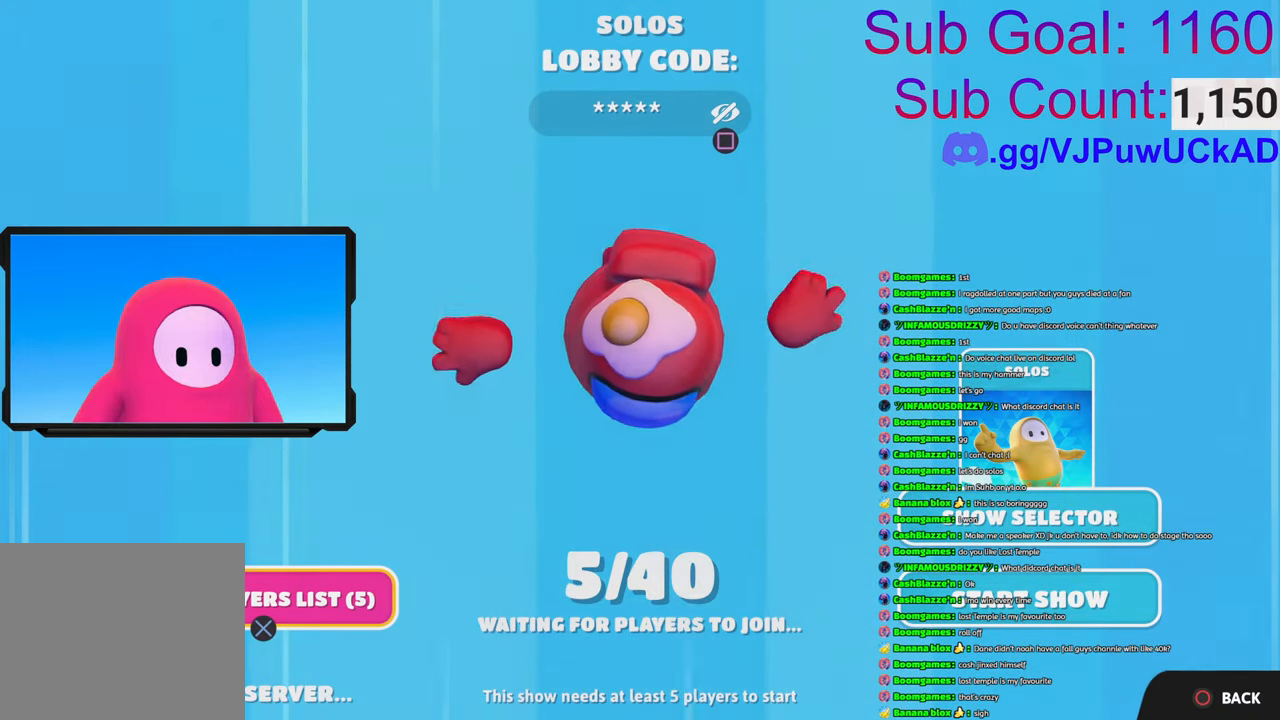
{"buttons": [], "left_stick": "center", "right_stick": "center", "events": []}
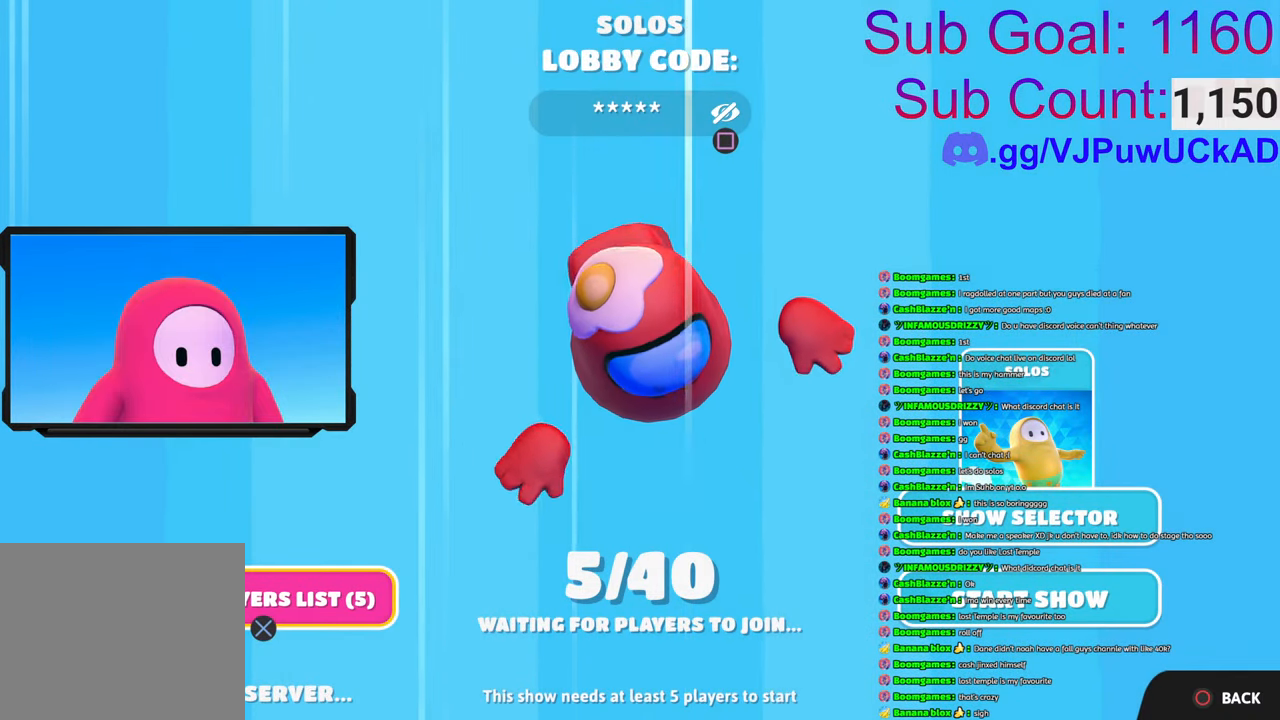
{"buttons": [], "left_stick": "center", "right_stick": "center", "events": []}
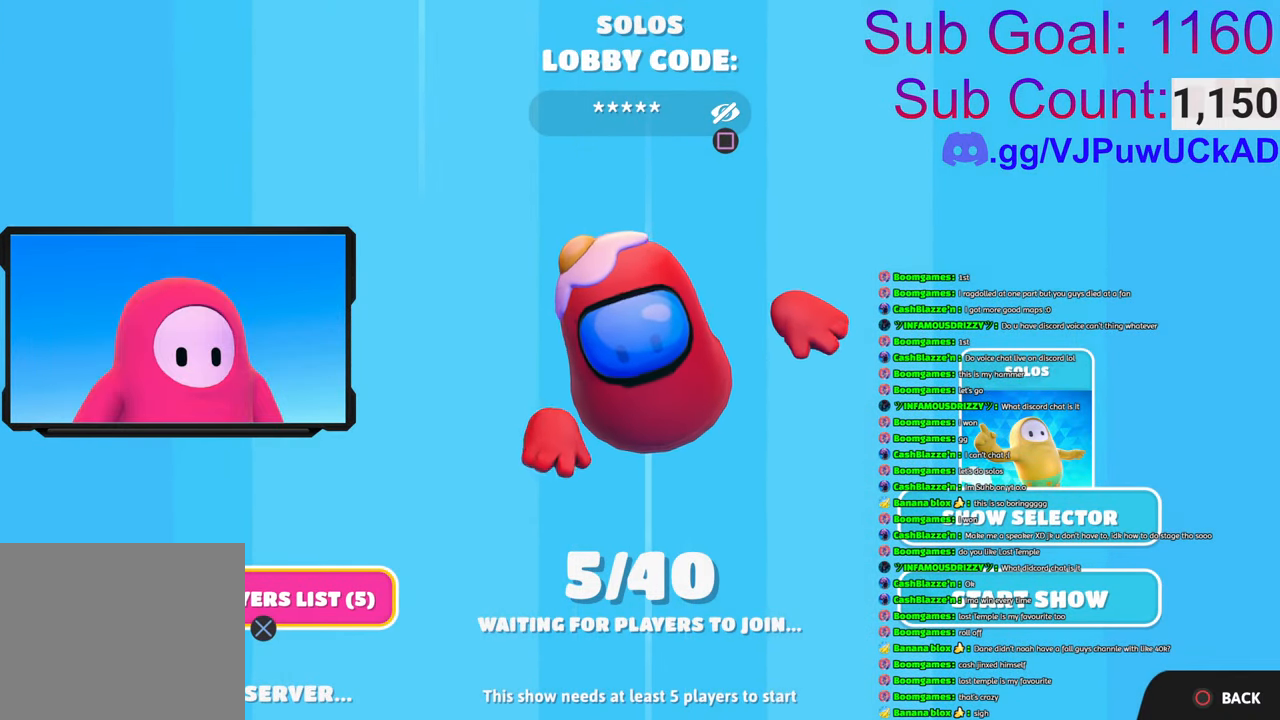
{"buttons": ["SQUARE"], "left_stick": "center", "right_stick": "center", "events": [[483, "SQUARE", "down"]]}
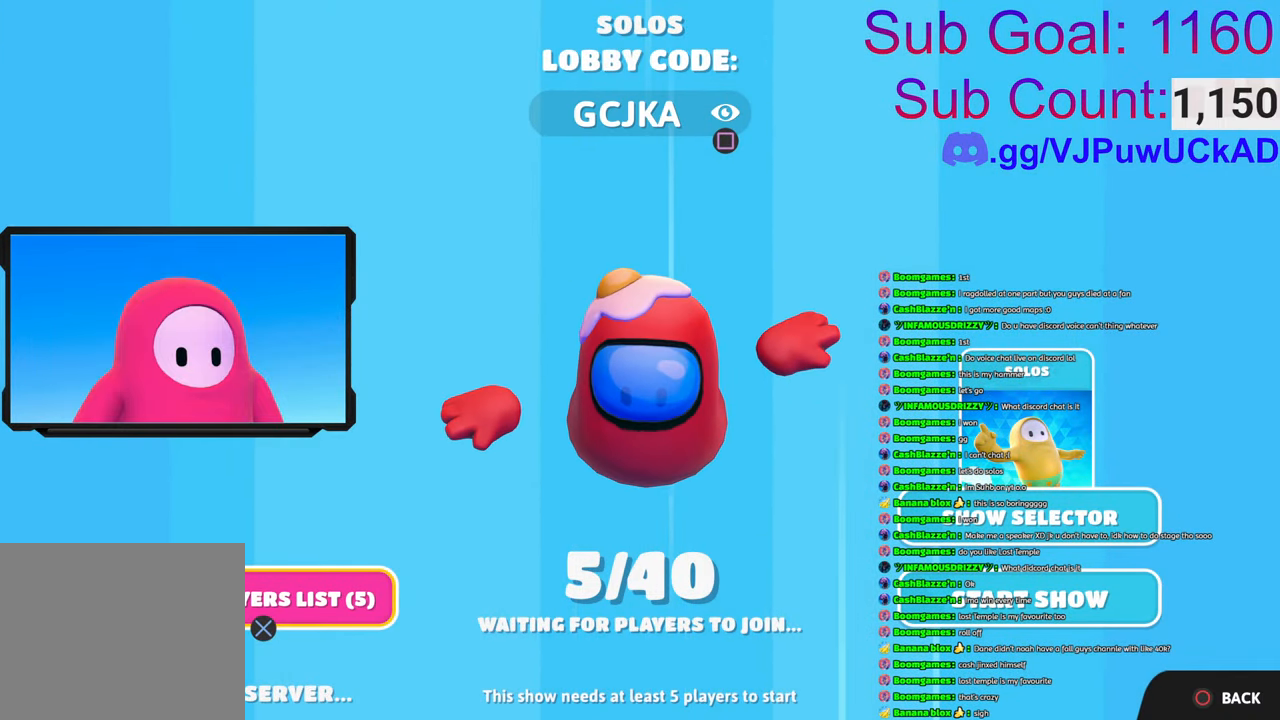
{"buttons": [], "left_stick": "center", "right_stick": "center", "events": [[67, "SQUARE", "up"]]}
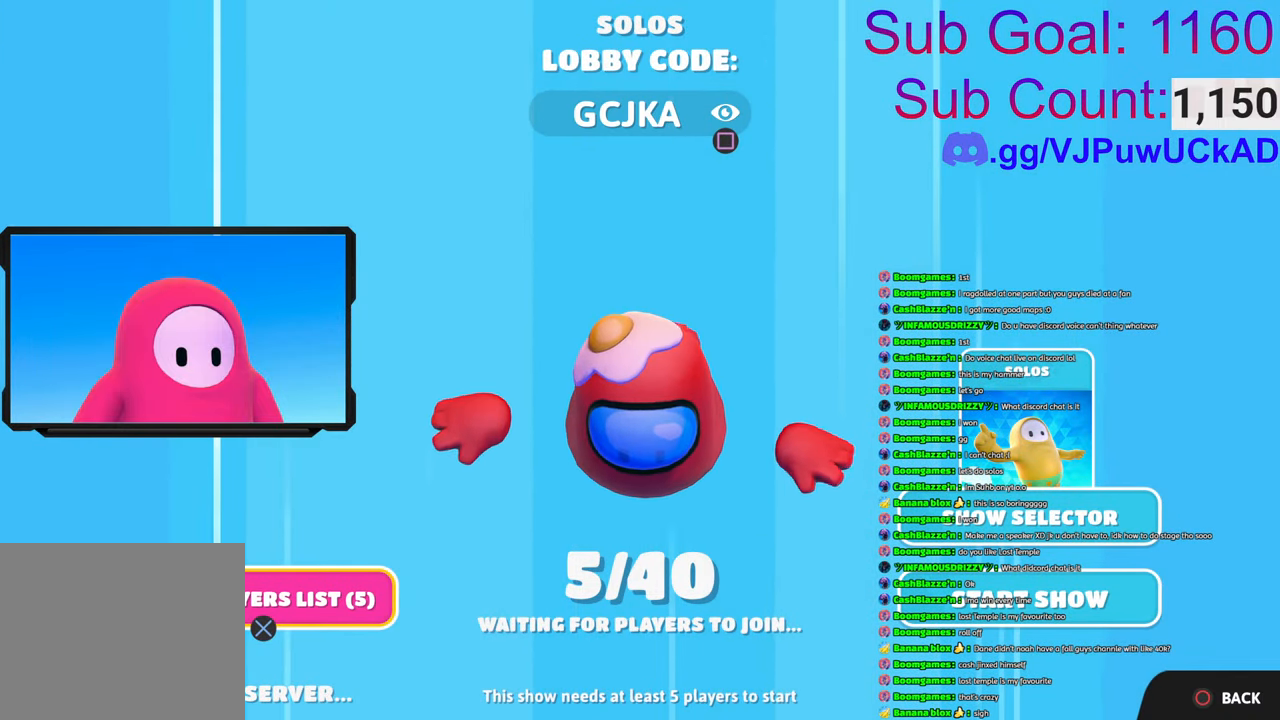
{"buttons": [], "left_stick": "center", "right_stick": "center", "events": []}
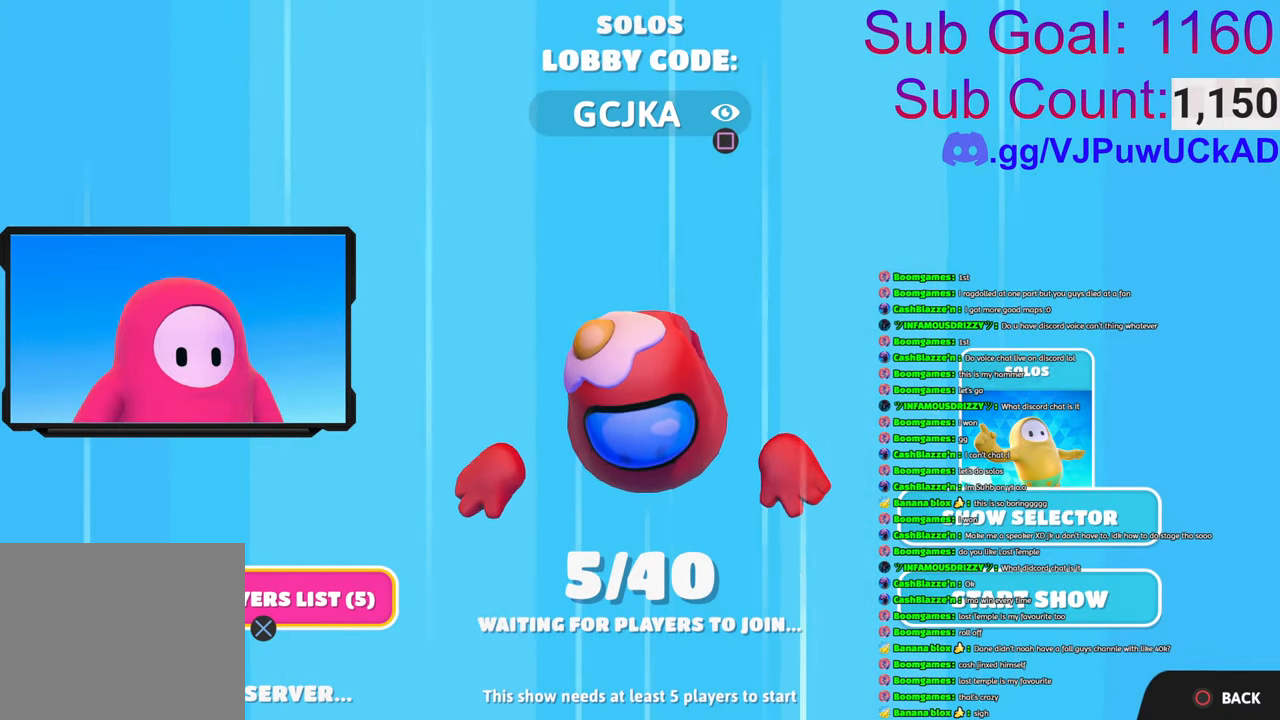
{"buttons": [], "left_stick": "center", "right_stick": "center", "events": []}
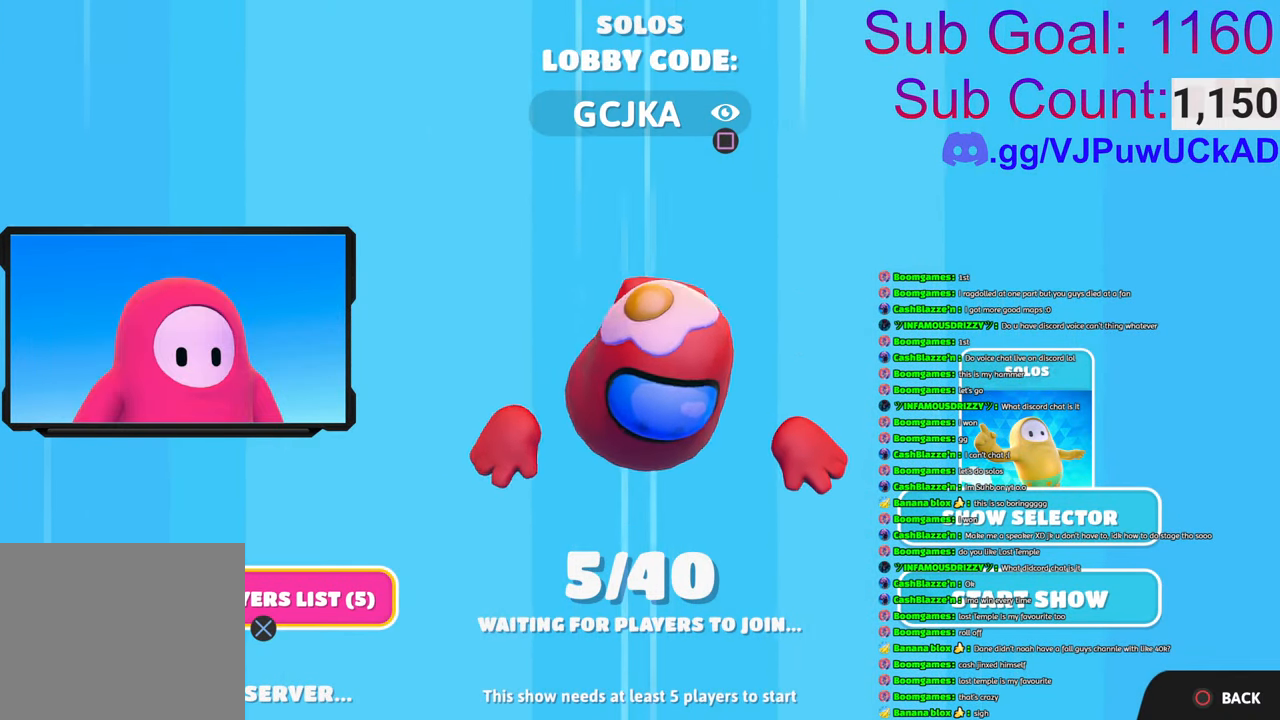
{"buttons": [], "left_stick": "center", "right_stick": "center", "events": []}
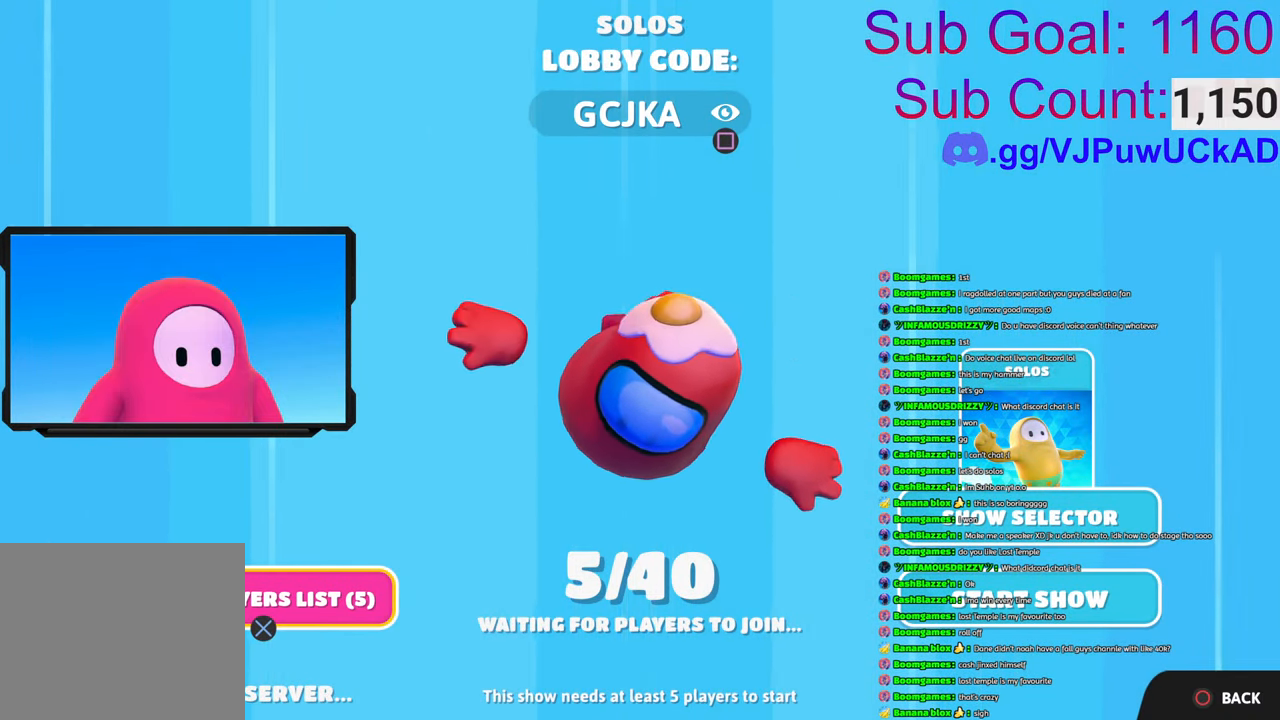
{"buttons": [], "left_stick": "center", "right_stick": "center", "events": []}
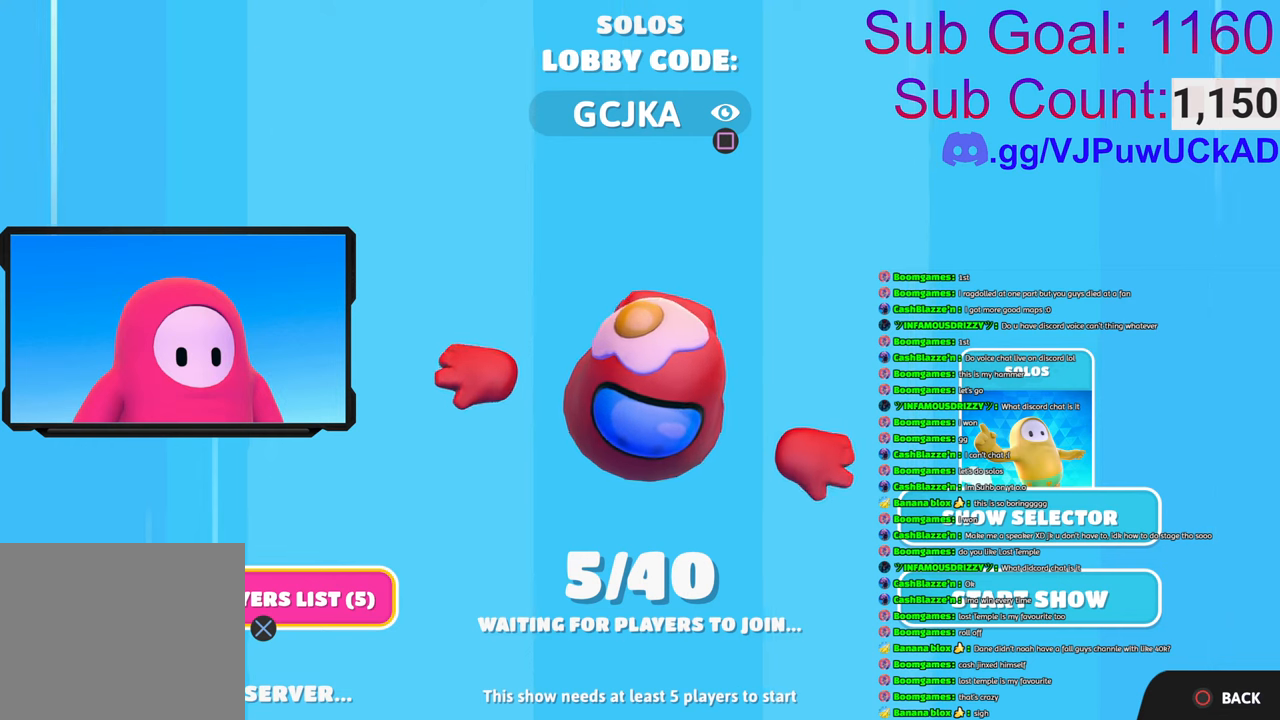
{"buttons": [], "left_stick": "center", "right_stick": "center", "events": [[233, "left_stick", "right"], [416, "left_stick", "center"]]}